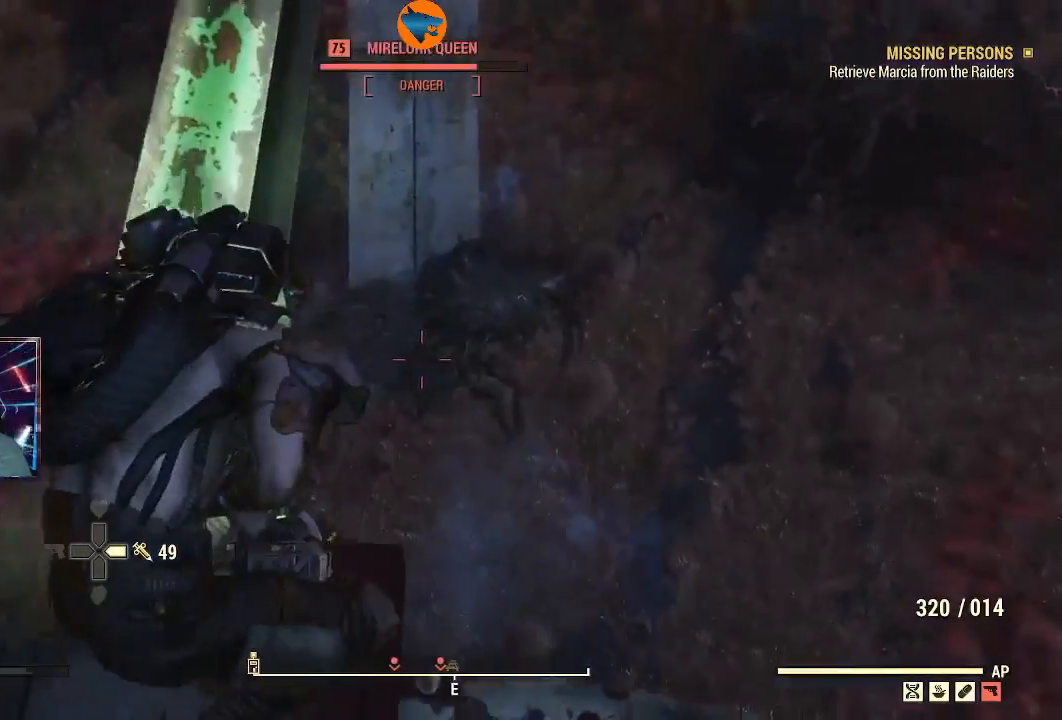
Gameplay with a controller (Xbox layout); each line is a JSON object with the inputs held at the frame after it. "events" lists button and stick changes between this image and that frame as [ms after this image, input, new state], when the widget could be followed in between.
{"buttons": ["L2", "R2"], "left_stick": "center", "right_stick": "center", "events": [[100, "right_stick", "center"], [133, "left_stick", "center"], [300, "left_stick", "up-right"], [300, "right_stick", "up-right"], [433, "left_stick", "center"], [433, "right_stick", "center"]]}
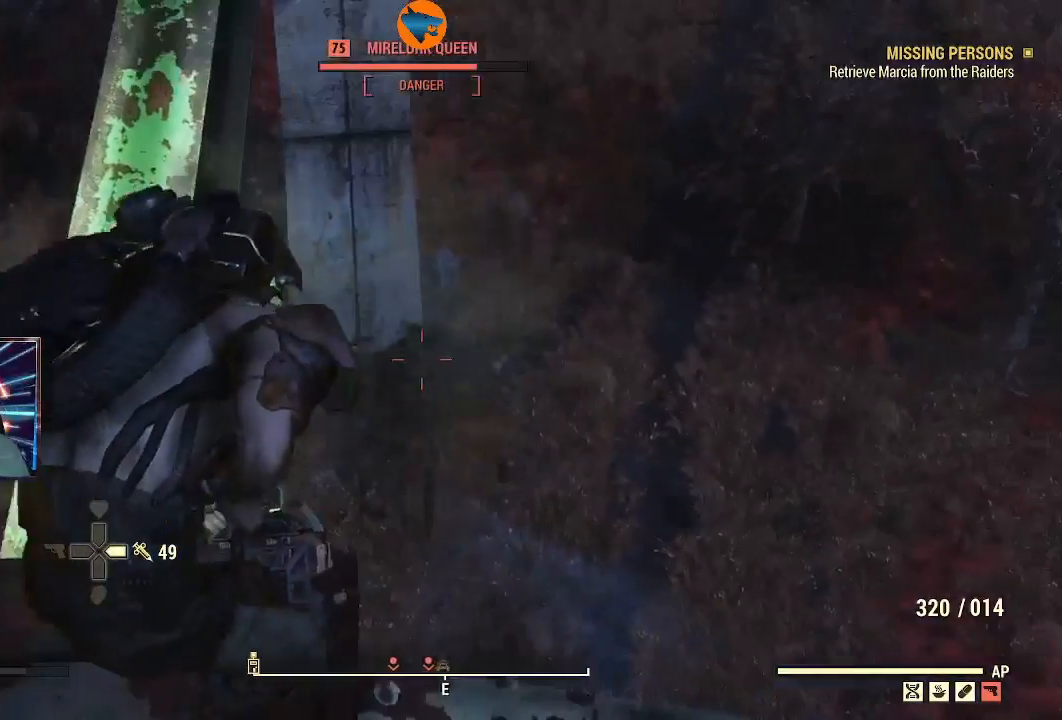
{"buttons": ["L2", "R2"], "left_stick": "center", "right_stick": "left", "events": [[100, "right_stick", "right"], [200, "right_stick", "down"], [267, "right_stick", "down-right"], [433, "right_stick", "left"]]}
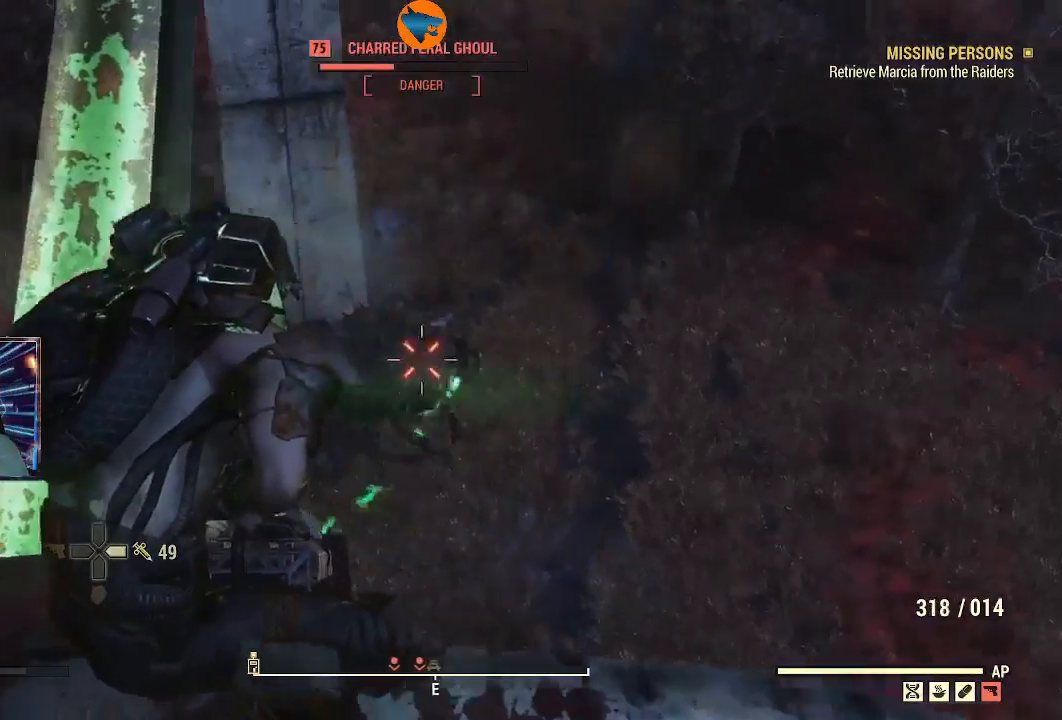
{"buttons": ["L2", "R2"], "left_stick": "center", "right_stick": "center", "events": [[67, "right_stick", "down-left"], [267, "right_stick", "center"], [400, "right_stick", "up-right"], [500, "right_stick", "center"]]}
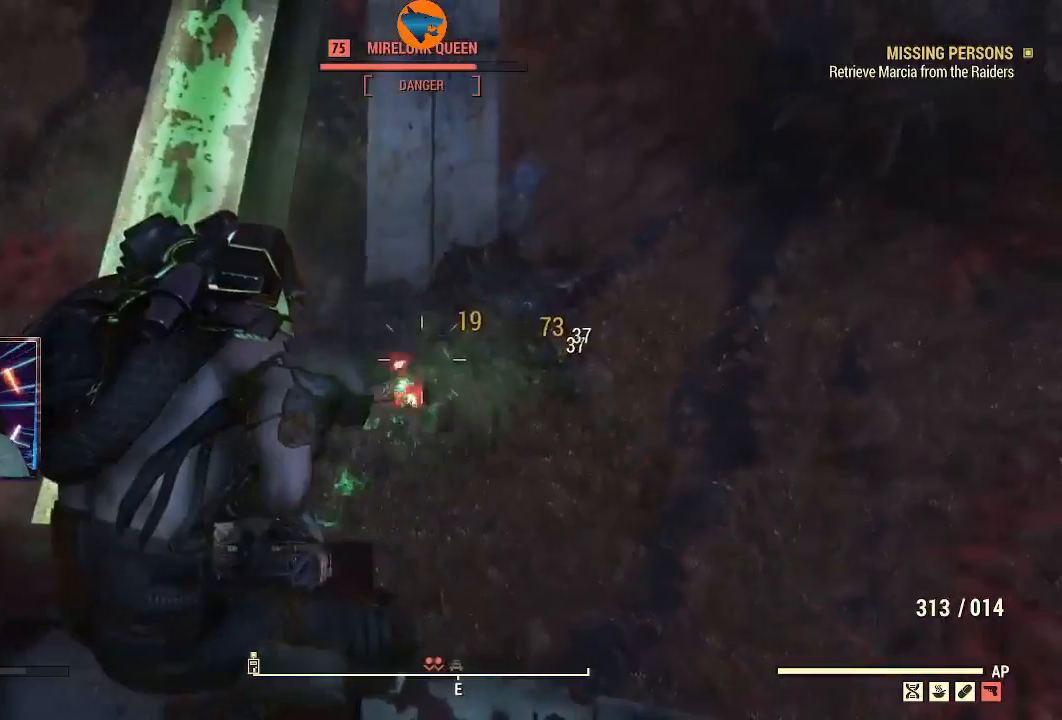
{"buttons": ["L2", "R2"], "left_stick": "center", "right_stick": "center", "events": [[133, "right_stick", "down-right"], [267, "right_stick", "center"], [367, "right_stick", "up"], [500, "right_stick", "center"]]}
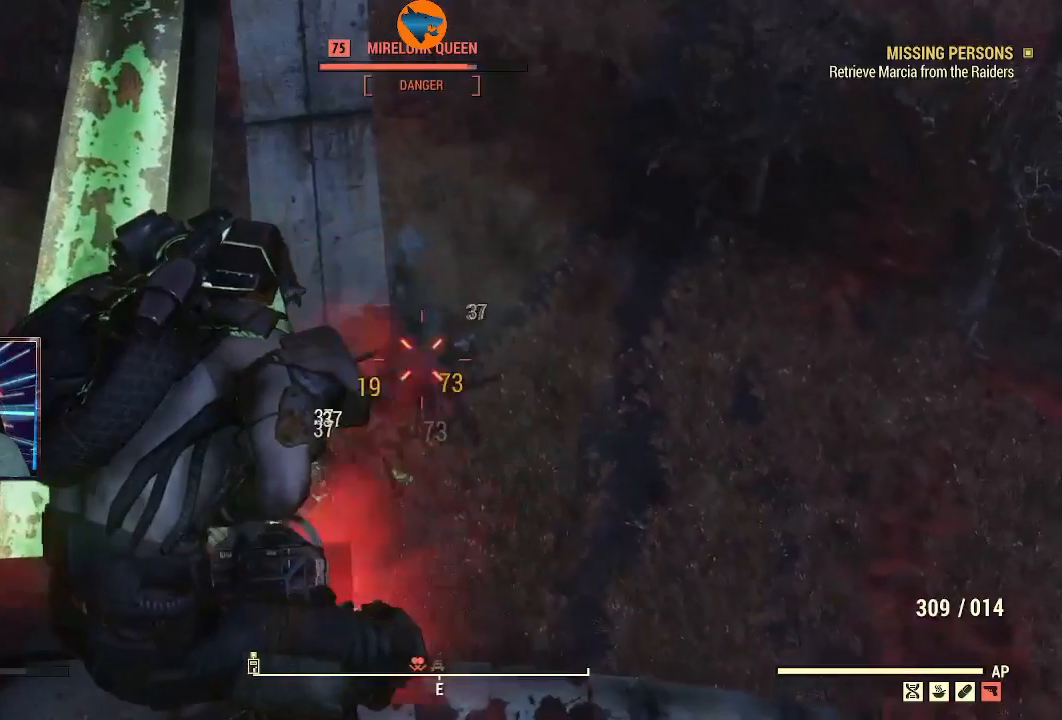
{"buttons": ["L2", "R2"], "left_stick": "center", "right_stick": "up-left", "events": [[67, "right_stick", "down"], [367, "right_stick", "up-left"]]}
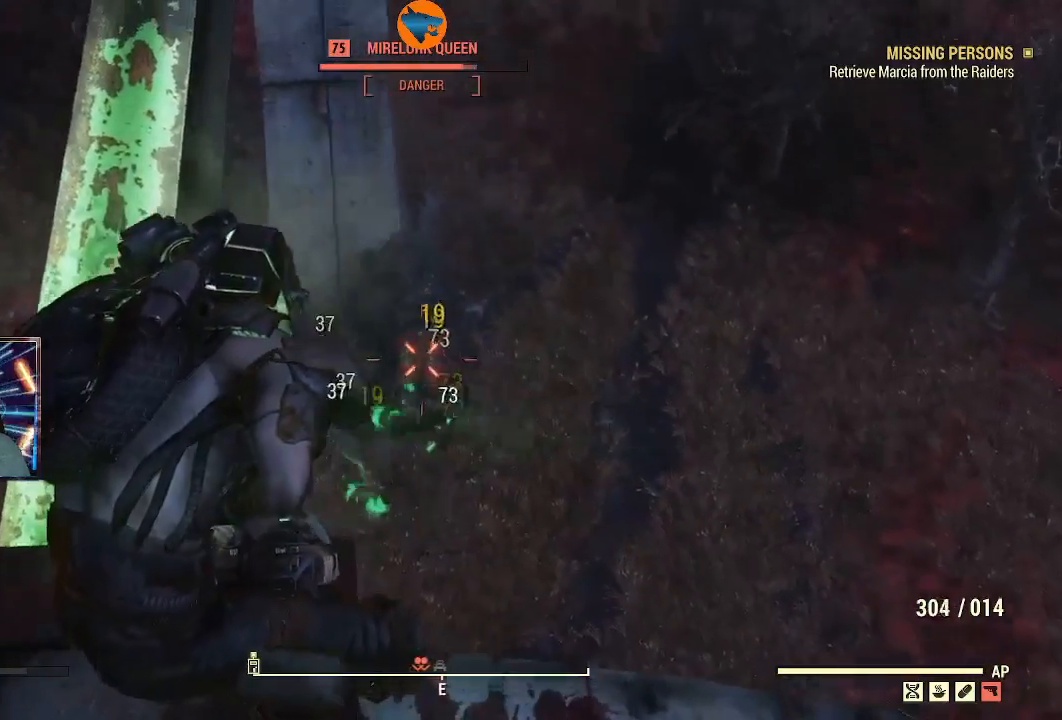
{"buttons": ["L2", "R2"], "left_stick": "center", "right_stick": "up-left", "events": [[200, "right_stick", "down"], [333, "right_stick", "center"], [433, "right_stick", "up-left"]]}
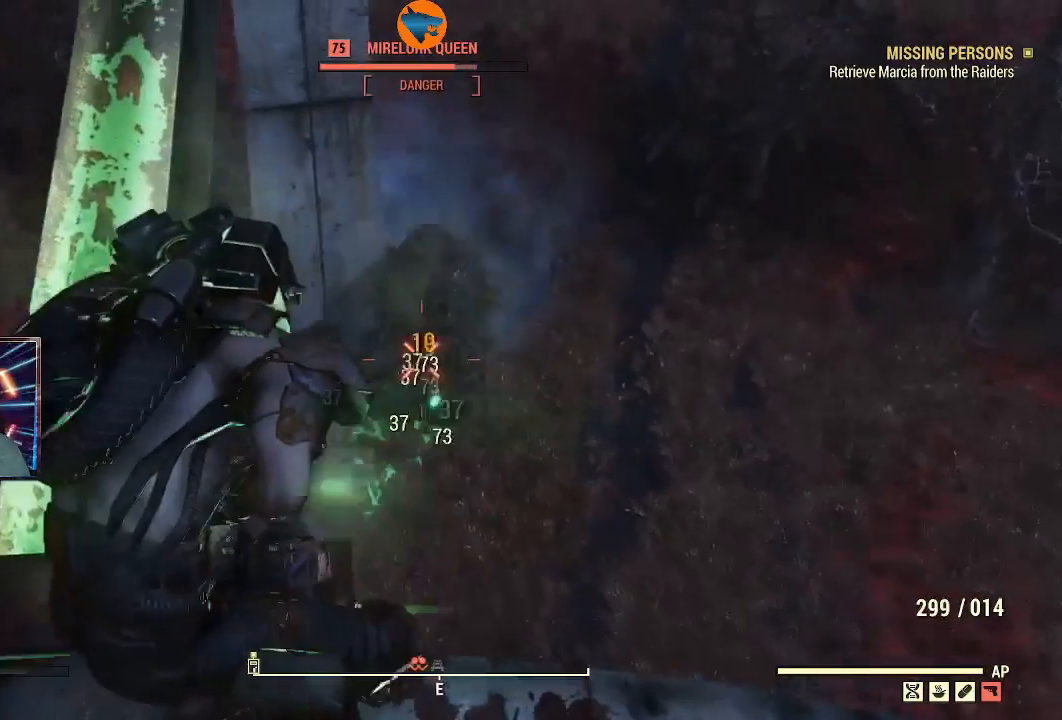
{"buttons": ["L2", "R2"], "left_stick": "center", "right_stick": "center", "events": [[67, "right_stick", "center"], [267, "right_stick", "up-right"], [400, "right_stick", "center"]]}
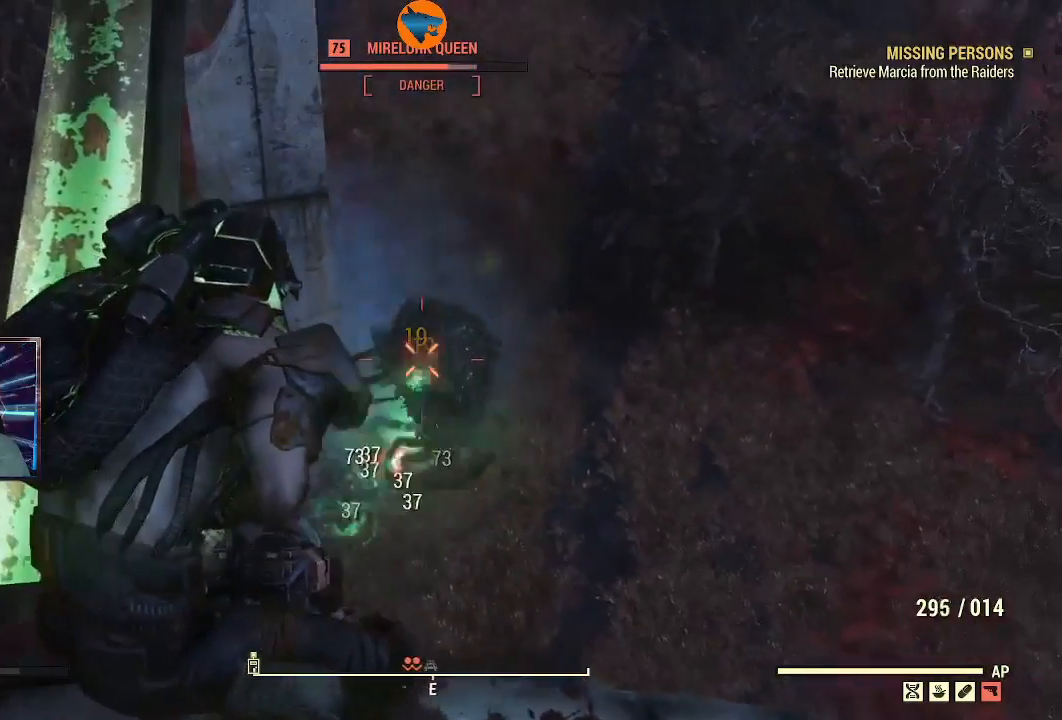
{"buttons": ["L2", "R2"], "left_stick": "center", "right_stick": "up", "events": [[233, "right_stick", "down"], [433, "right_stick", "up"]]}
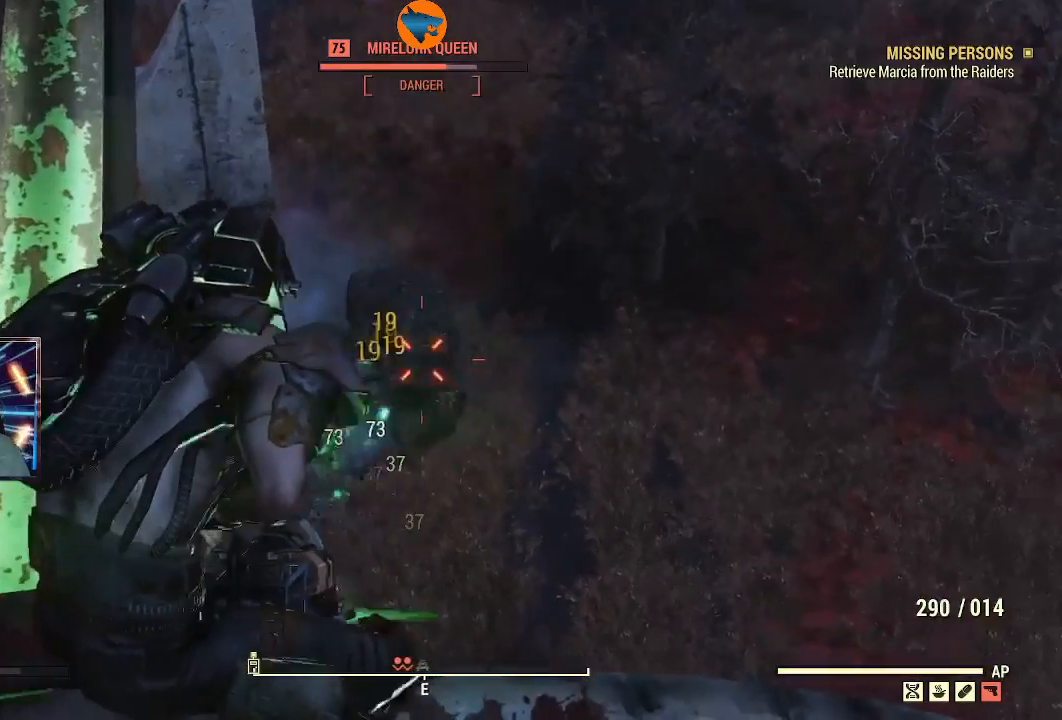
{"buttons": ["L2", "R2"], "left_stick": "center", "right_stick": "center", "events": [[100, "right_stick", "up-left"], [200, "right_stick", "left"], [367, "right_stick", "up"], [433, "right_stick", "center"]]}
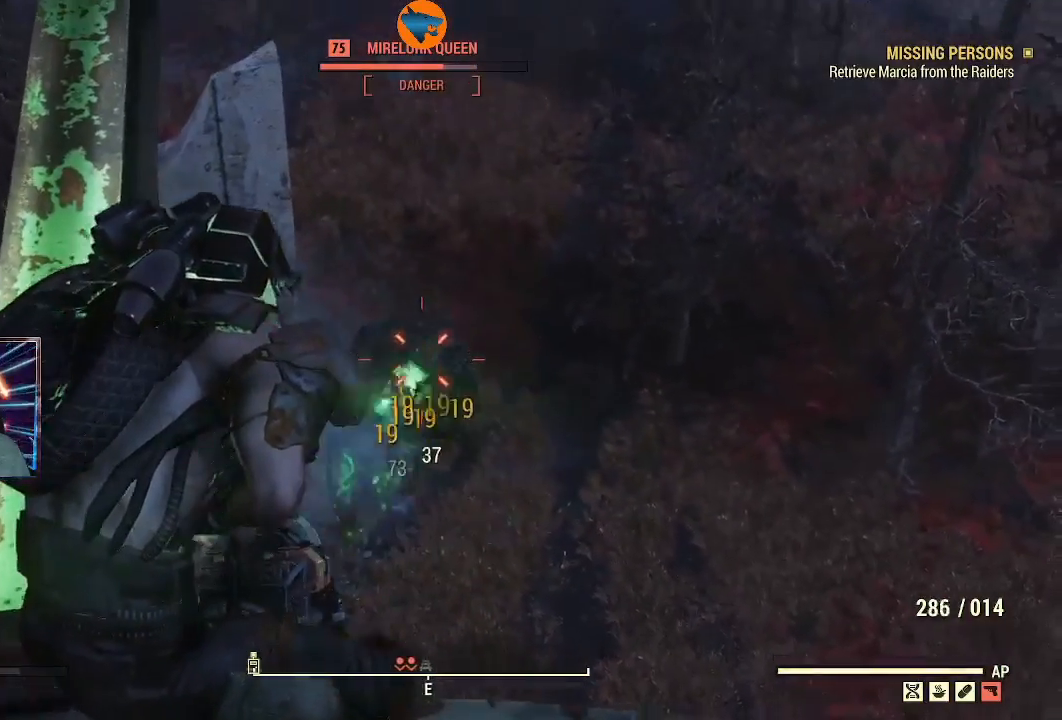
{"buttons": ["L2", "R2"], "left_stick": "center", "right_stick": "down-left", "events": [[133, "right_stick", "down-left"]]}
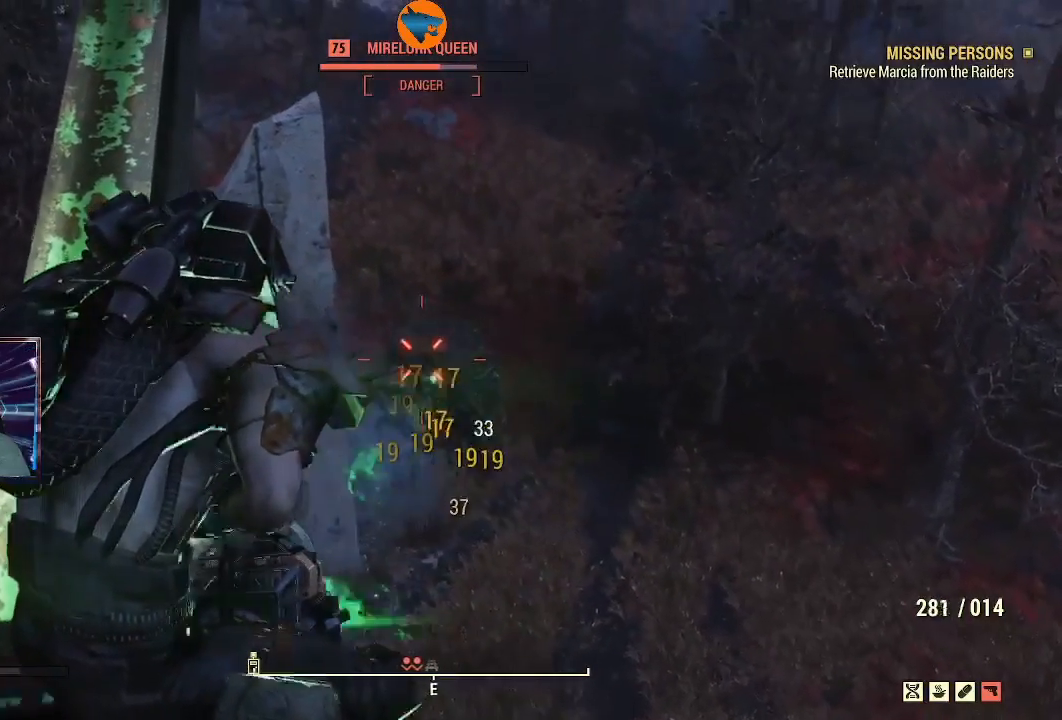
{"buttons": ["L2", "R2"], "left_stick": "center", "right_stick": "center", "events": [[467, "right_stick", "center"]]}
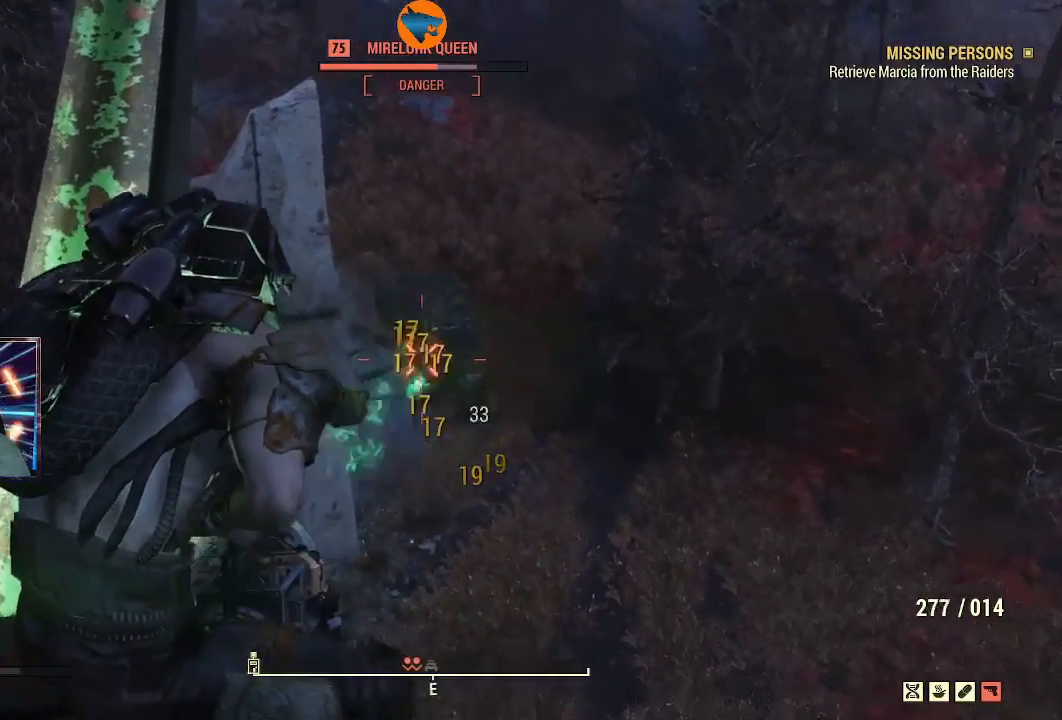
{"buttons": ["L2", "R2"], "left_stick": "center", "right_stick": "center", "events": [[67, "right_stick", "left"], [167, "right_stick", "center"], [367, "right_stick", "up-left"], [467, "right_stick", "center"]]}
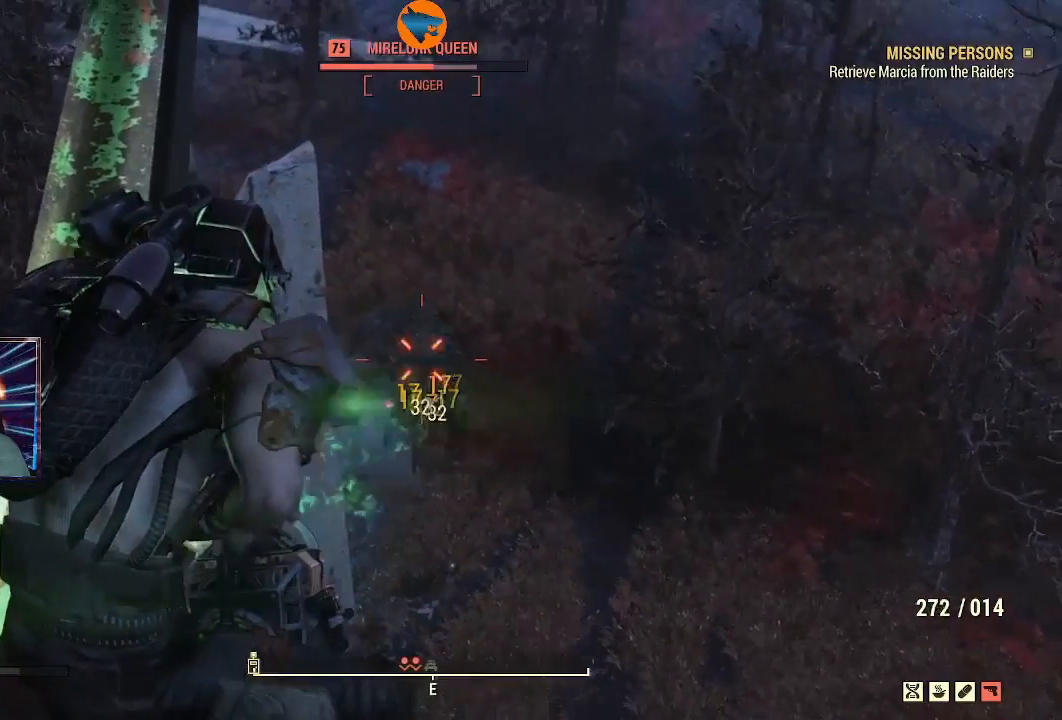
{"buttons": ["L2", "R2"], "left_stick": "center", "right_stick": "down-left", "events": [[367, "right_stick", "down-left"]]}
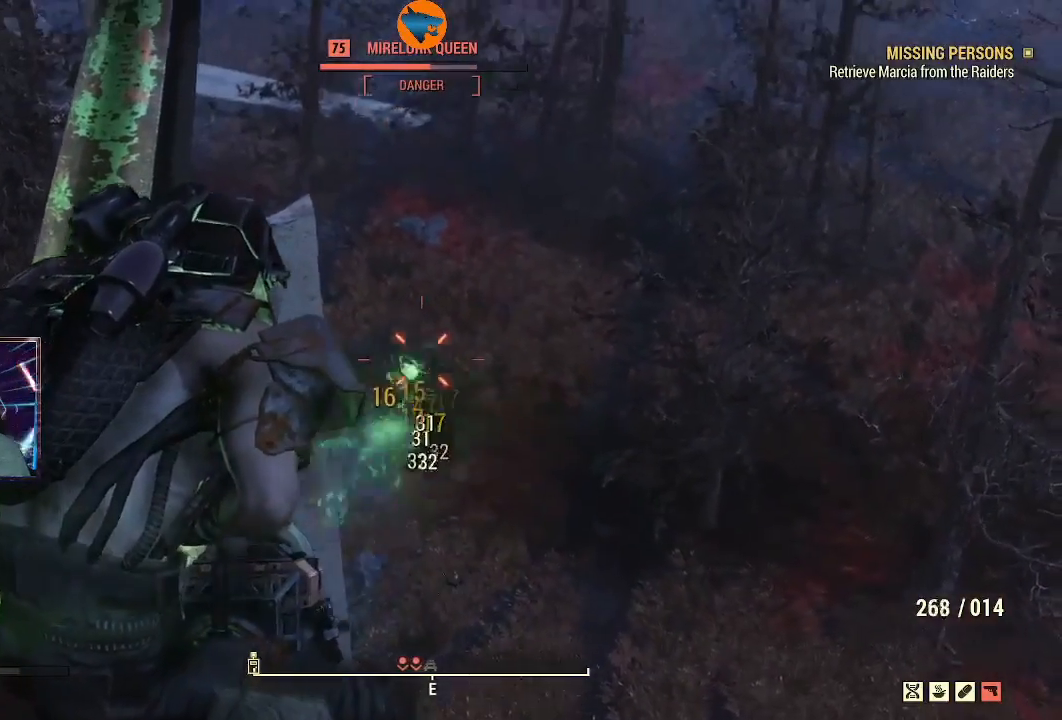
{"buttons": ["L2", "R2"], "left_stick": "center", "right_stick": "down-left", "events": []}
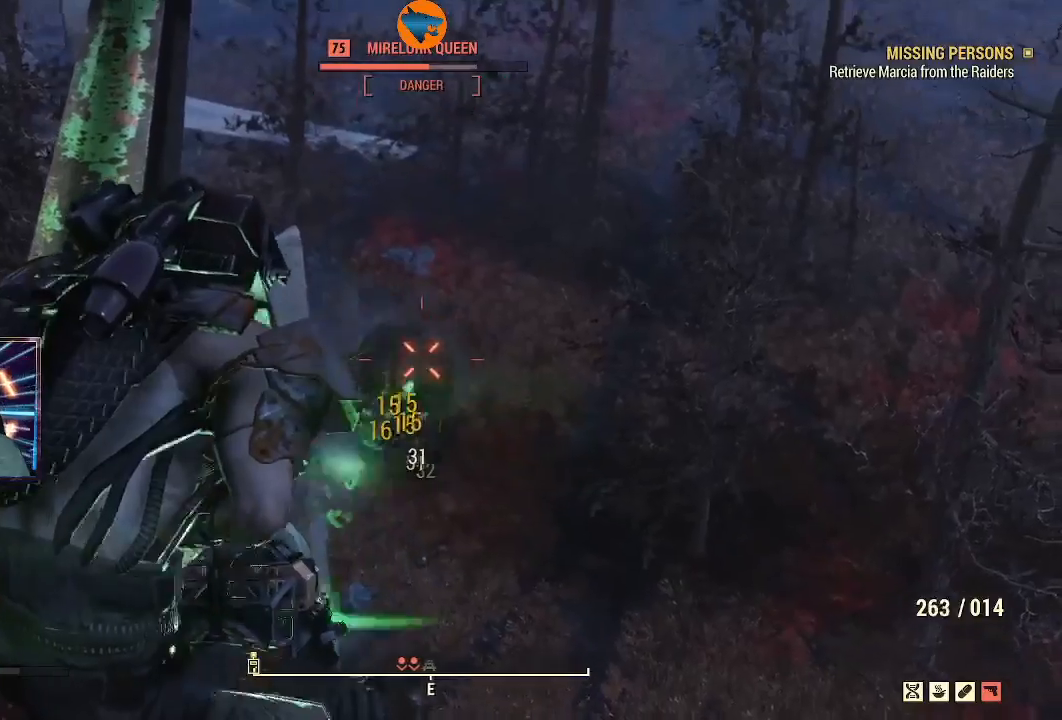
{"buttons": ["L2", "R2"], "left_stick": "center", "right_stick": "down-left", "events": []}
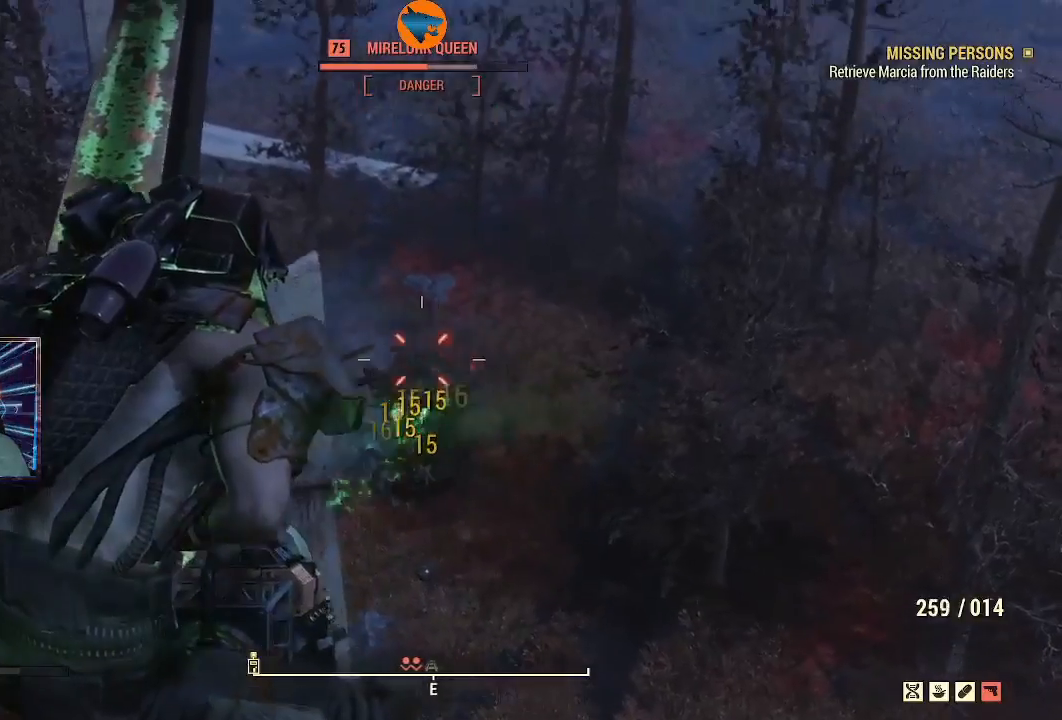
{"buttons": ["L2", "R2"], "left_stick": "center", "right_stick": "center", "events": [[400, "right_stick", "center"]]}
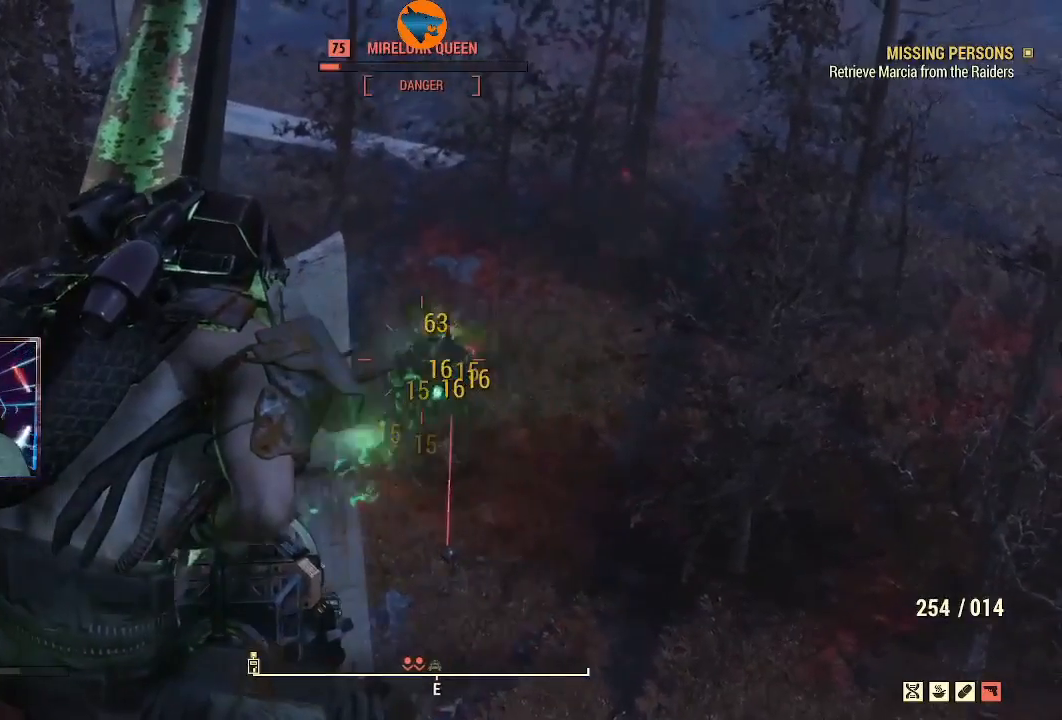
{"buttons": ["L2", "R2"], "left_stick": "center", "right_stick": "down", "events": [[100, "right_stick", "down-left"], [467, "right_stick", "down"]]}
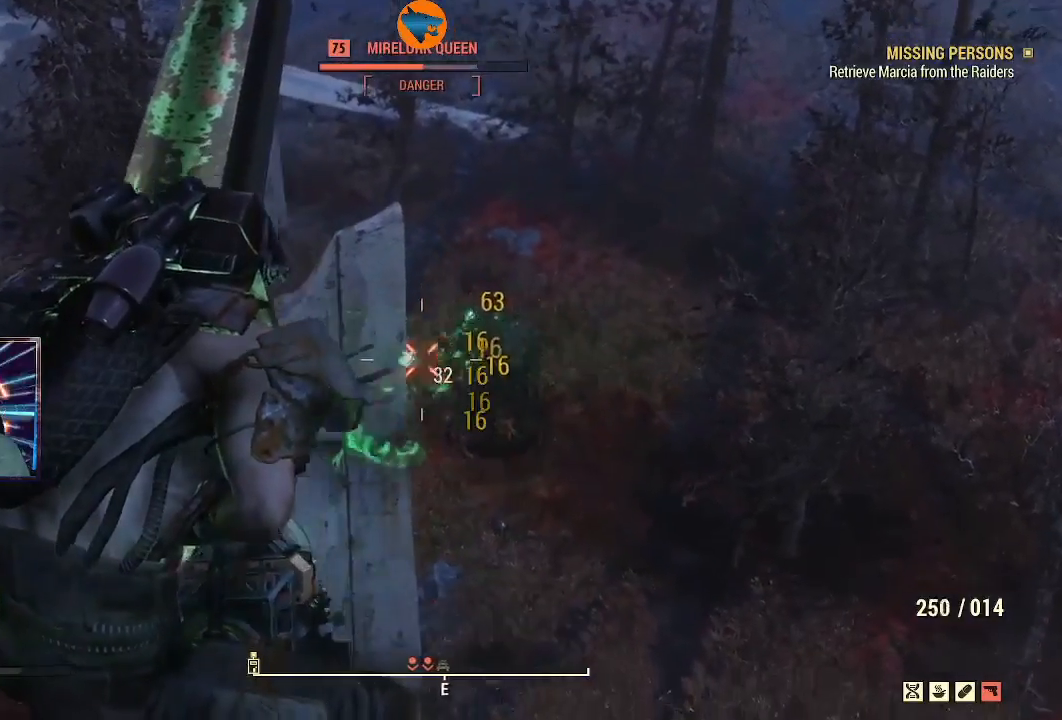
{"buttons": ["L2", "R2"], "left_stick": "center", "right_stick": "down-right", "events": [[200, "right_stick", "right"], [300, "right_stick", "down-right"]]}
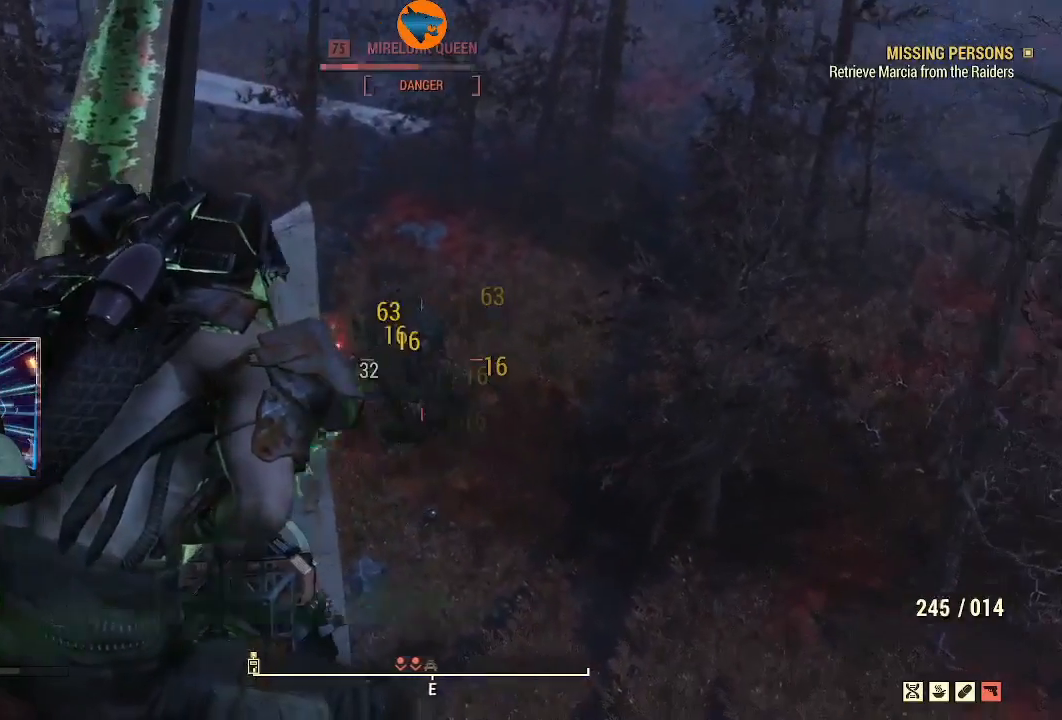
{"buttons": ["L2", "R2"], "left_stick": "center", "right_stick": "center", "events": [[133, "right_stick", "down"], [333, "right_stick", "center"]]}
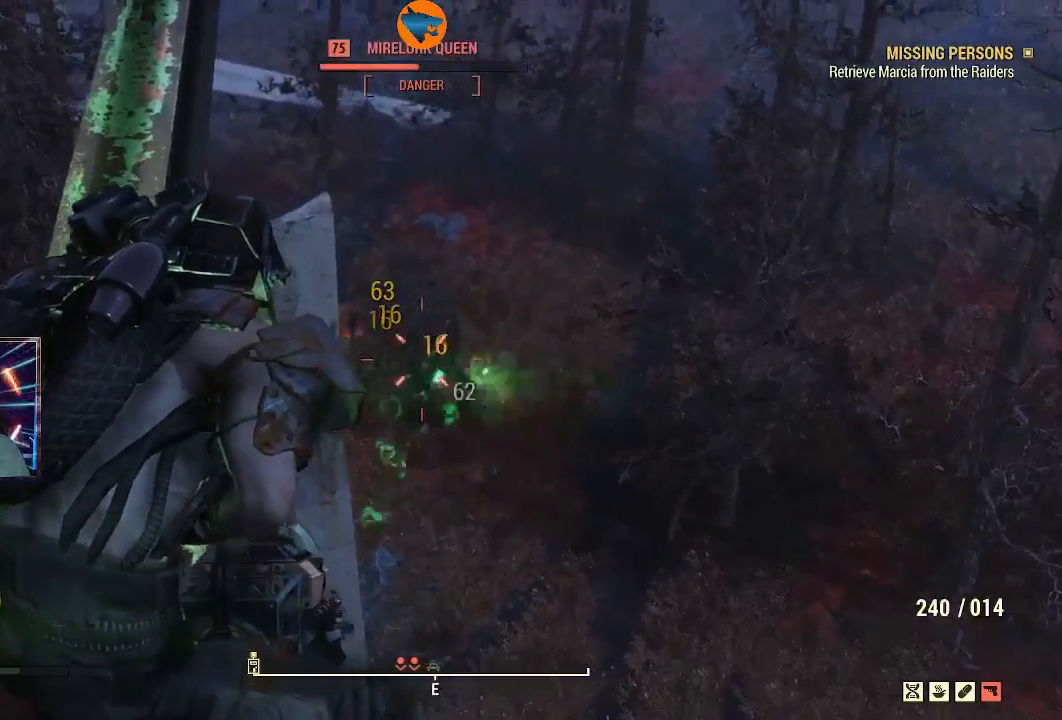
{"buttons": ["L2", "R2"], "left_stick": "center", "right_stick": "down-left", "events": [[200, "right_stick", "down-left"]]}
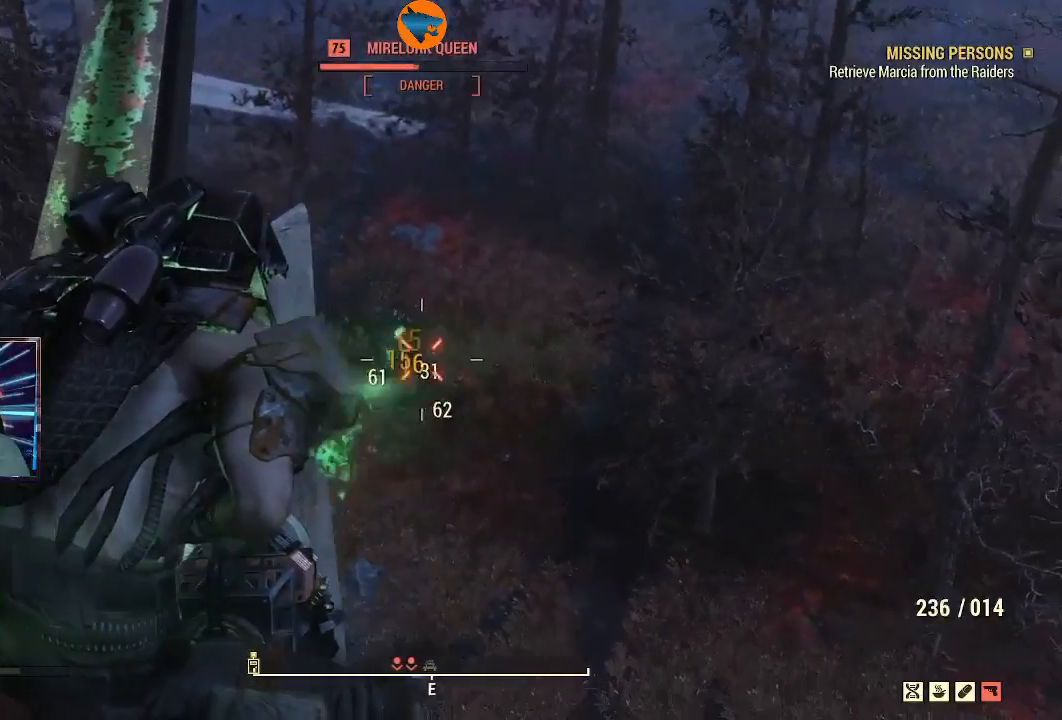
{"buttons": ["L2", "R2"], "left_stick": "center", "right_stick": "down-left", "events": [[133, "right_stick", "left"], [233, "right_stick", "up-left"], [400, "right_stick", "down-left"]]}
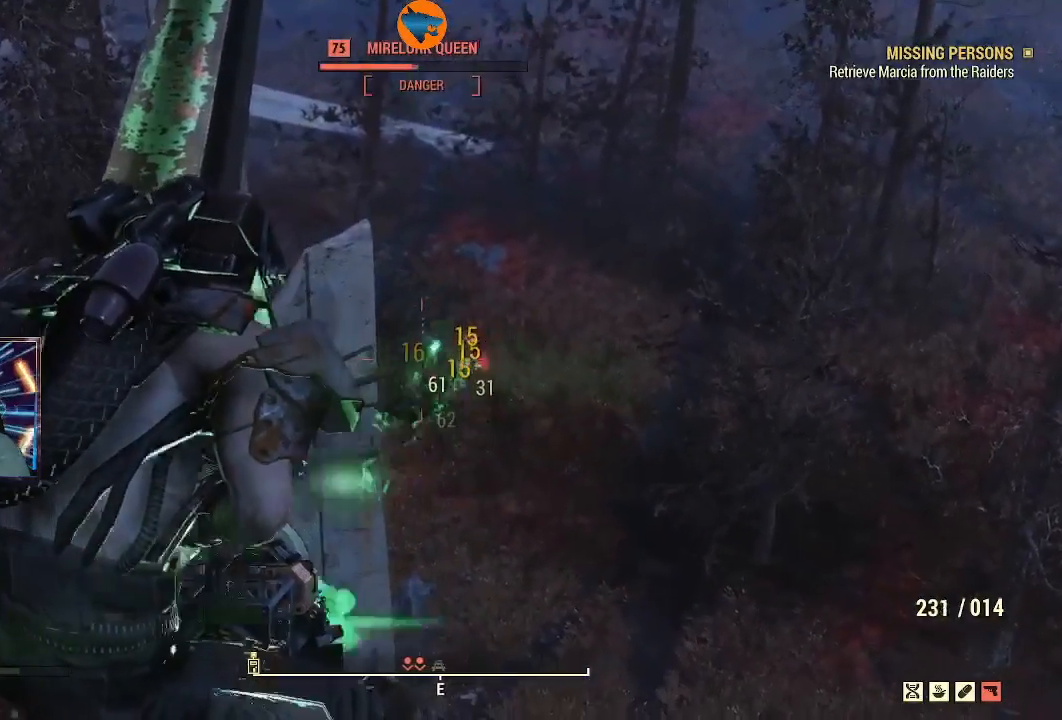
{"buttons": ["L2", "R2"], "left_stick": "center", "right_stick": "down-left", "events": [[33, "right_stick", "down"], [133, "right_stick", "center"], [300, "right_stick", "down-left"]]}
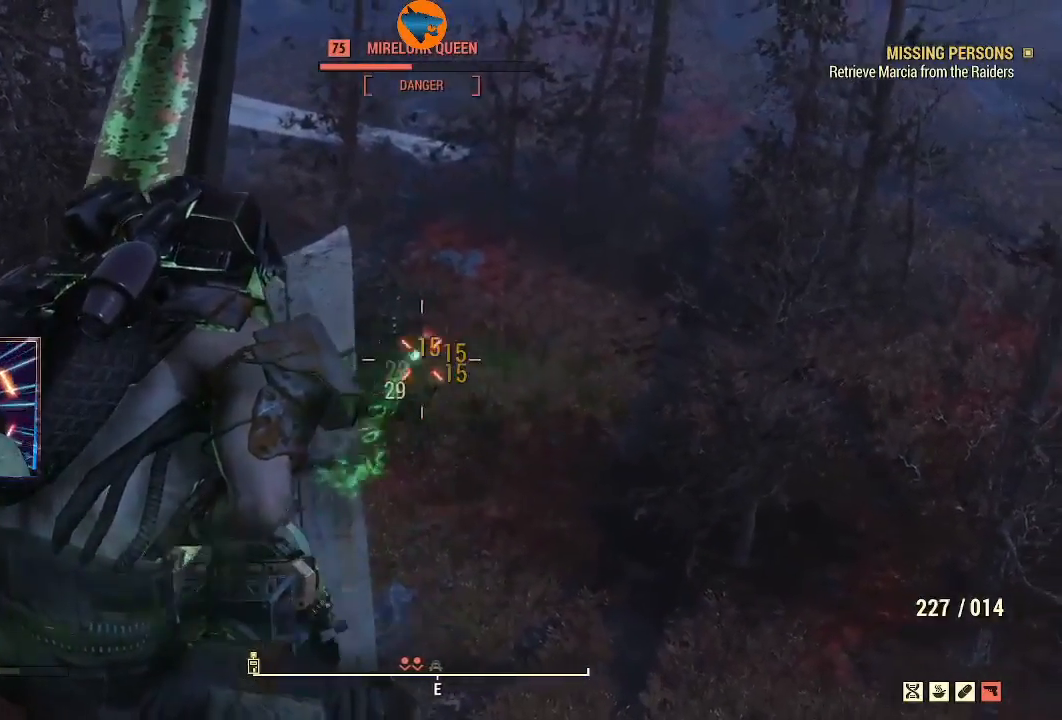
{"buttons": ["L2", "R2"], "left_stick": "center", "right_stick": "center", "events": [[233, "right_stick", "center"]]}
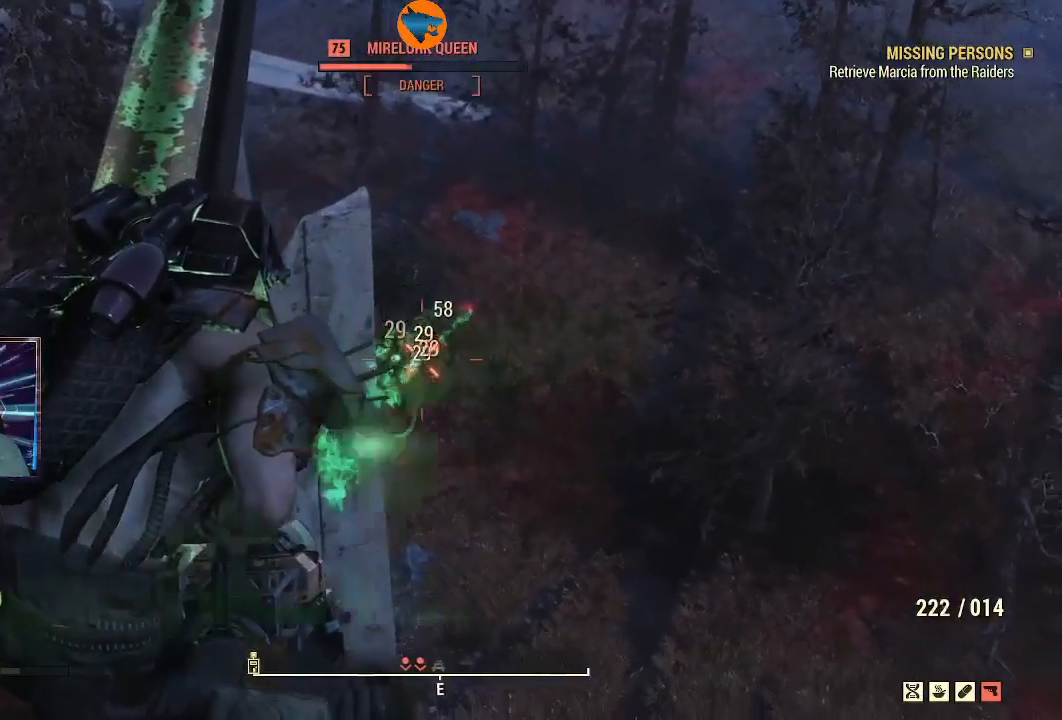
{"buttons": ["L2", "R2"], "left_stick": "center", "right_stick": "left", "events": [[500, "right_stick", "left"]]}
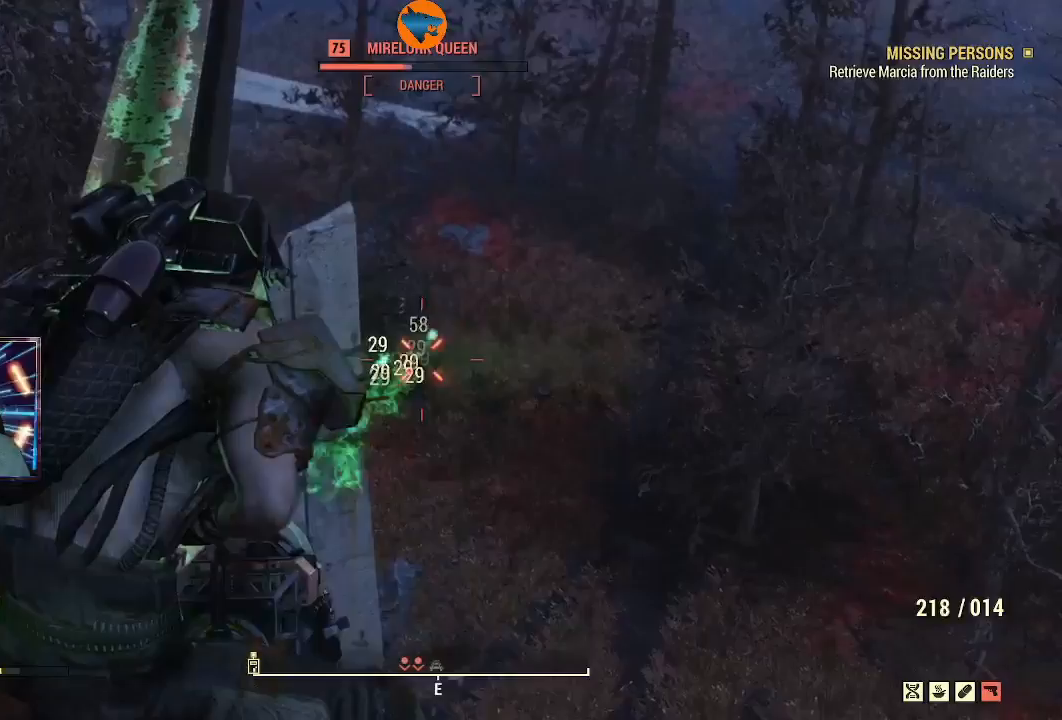
{"buttons": ["L2", "R2"], "left_stick": "center", "right_stick": "up-left", "events": [[167, "right_stick", "up-left"]]}
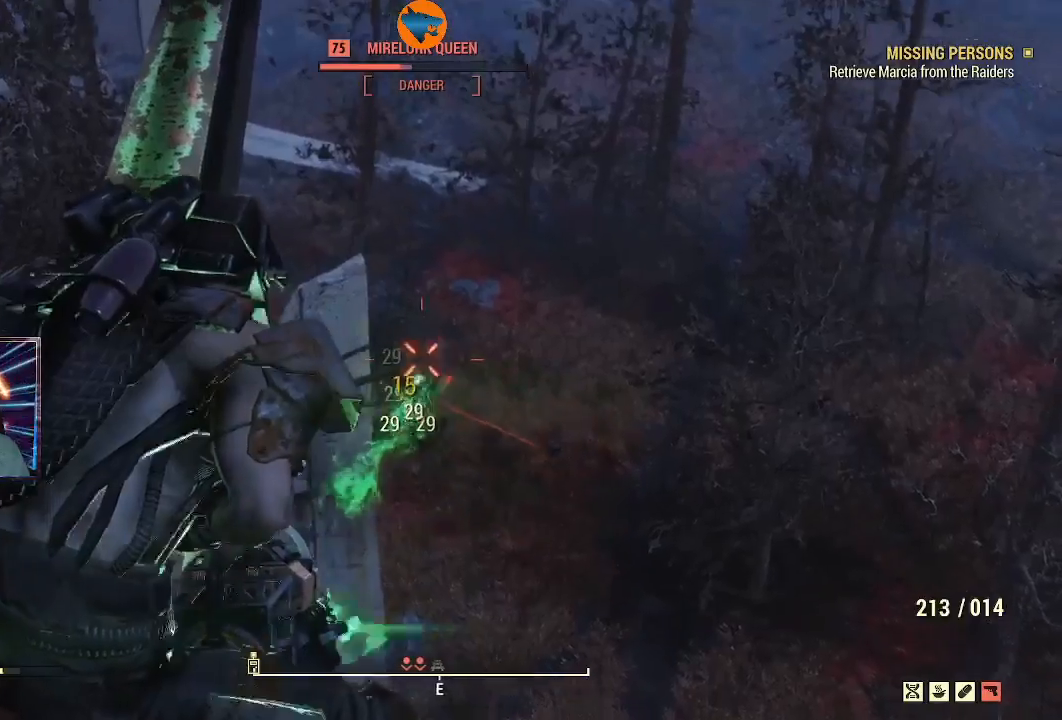
{"buttons": ["L2", "R2"], "left_stick": "center", "right_stick": "down-left", "events": [[100, "right_stick", "down-left"]]}
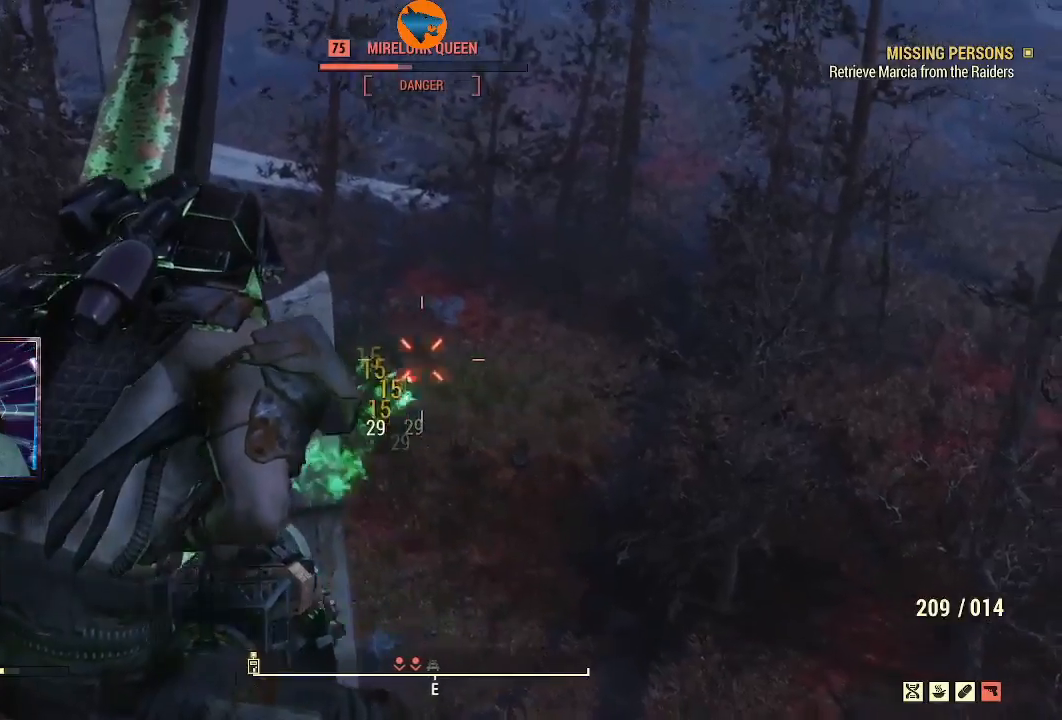
{"buttons": ["L2", "R2"], "left_stick": "center", "right_stick": "down", "events": [[467, "right_stick", "down"]]}
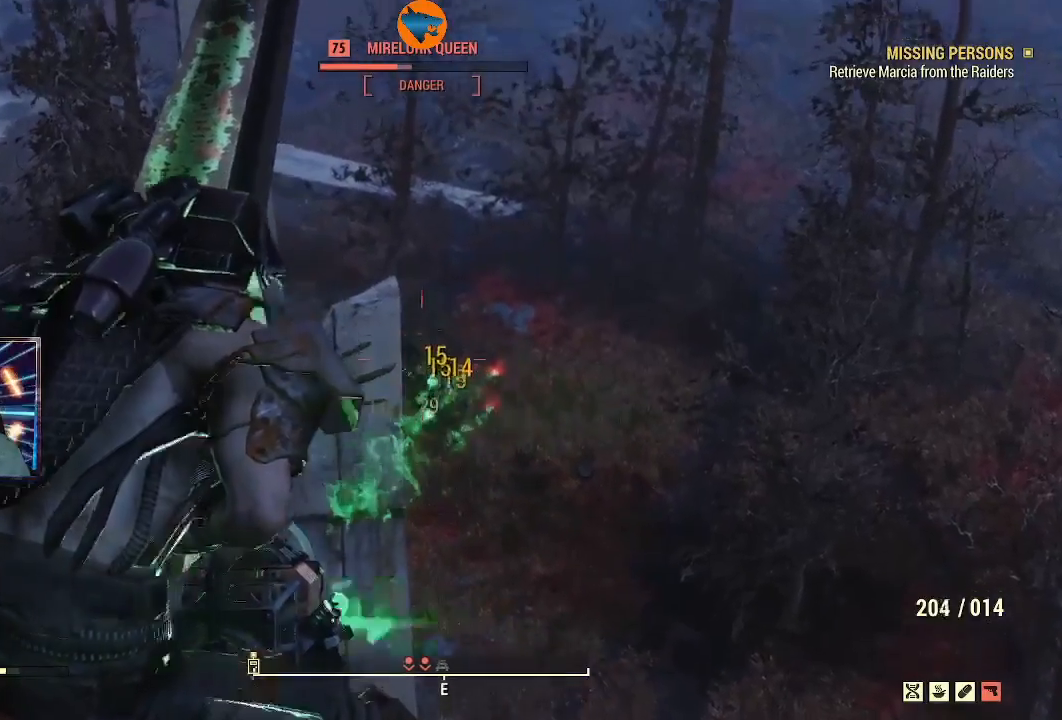
{"buttons": ["L2", "R2"], "left_stick": "center", "right_stick": "down", "events": []}
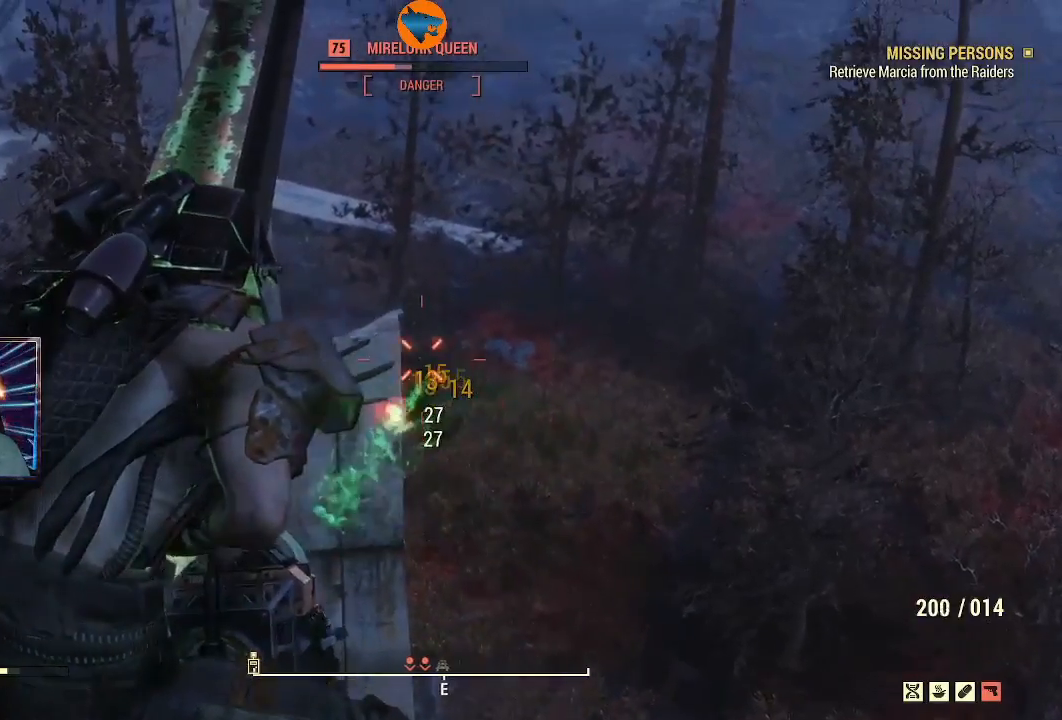
{"buttons": ["L2", "R2"], "left_stick": "center", "right_stick": "down-left", "events": [[67, "right_stick", "down-left"]]}